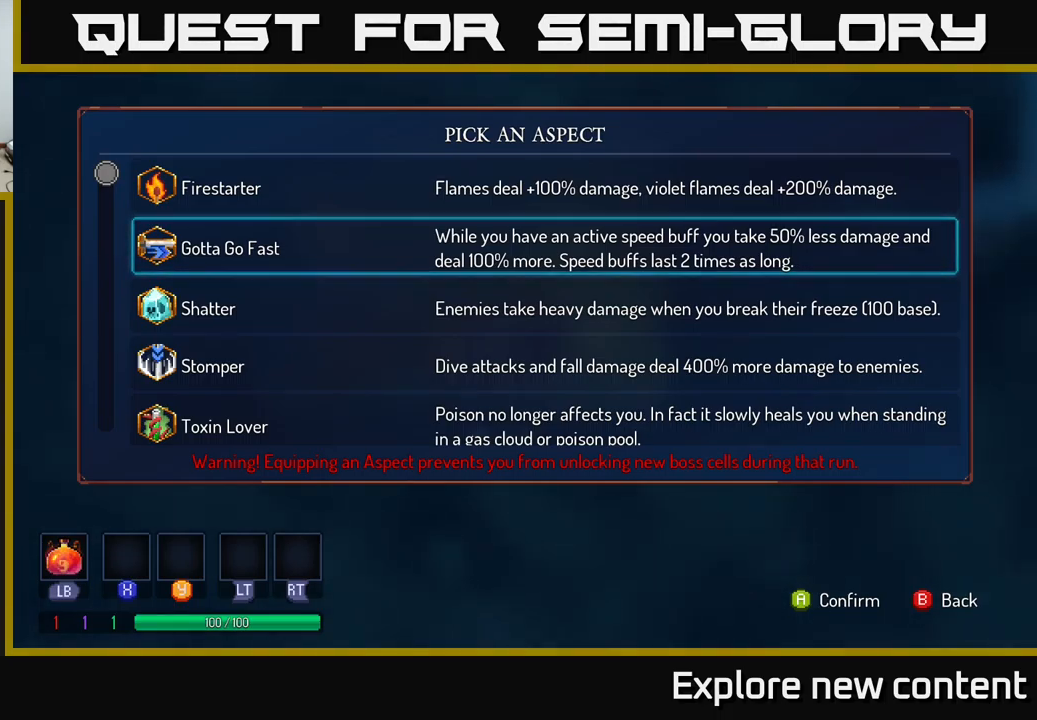
Gameplay with a controller (Xbox layout); each line is a JSON object with the inputs held at the frame after it. "events" lists button and stick changes between this image and that frame as [ms after this image, input, new state], when the widget could be followed in between.
{"buttons": [], "left_stick": "center", "right_stick": "center", "events": [[17, "left_stick", "down"], [200, "left_stick", "center"]]}
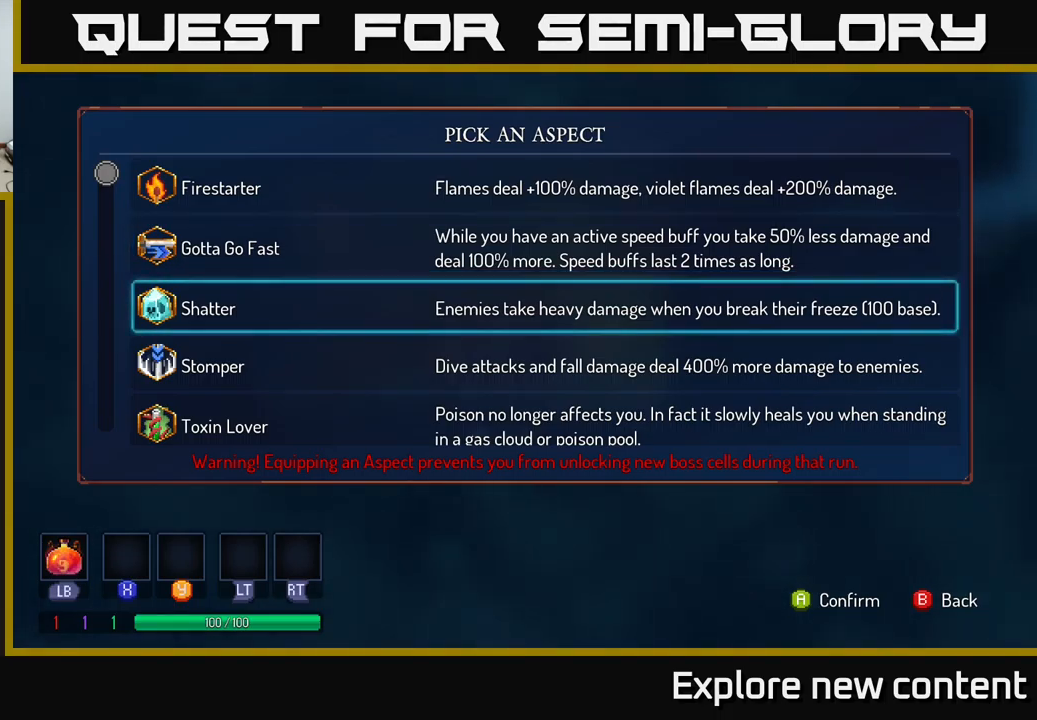
{"buttons": [], "left_stick": "center", "right_stick": "center", "events": []}
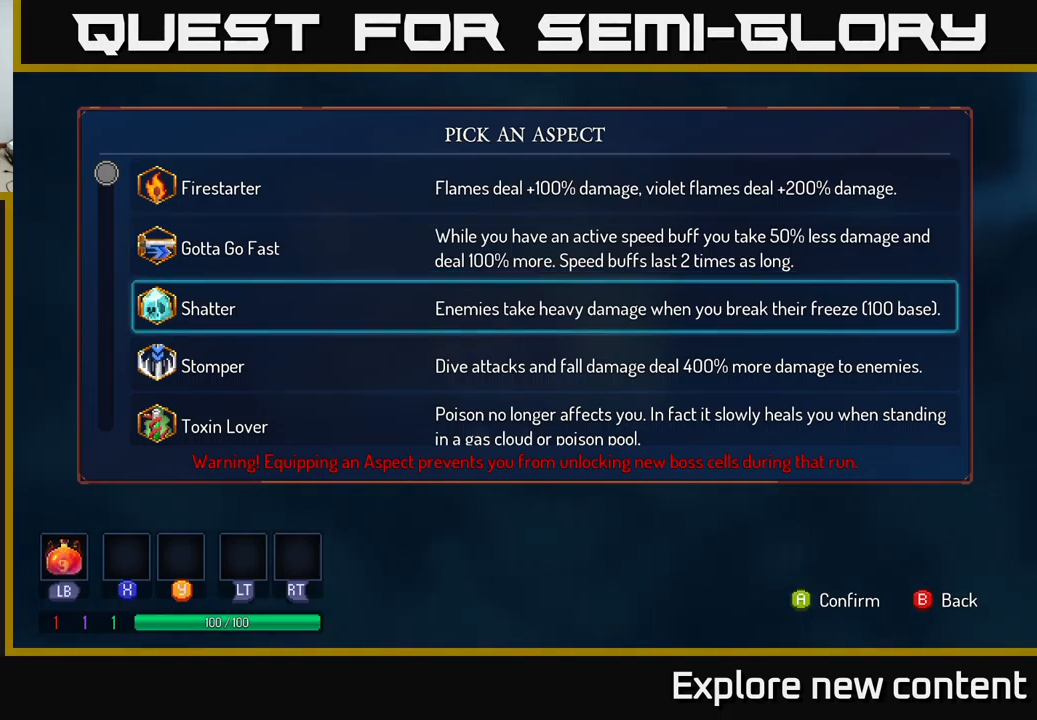
{"buttons": [], "left_stick": "center", "right_stick": "center", "events": []}
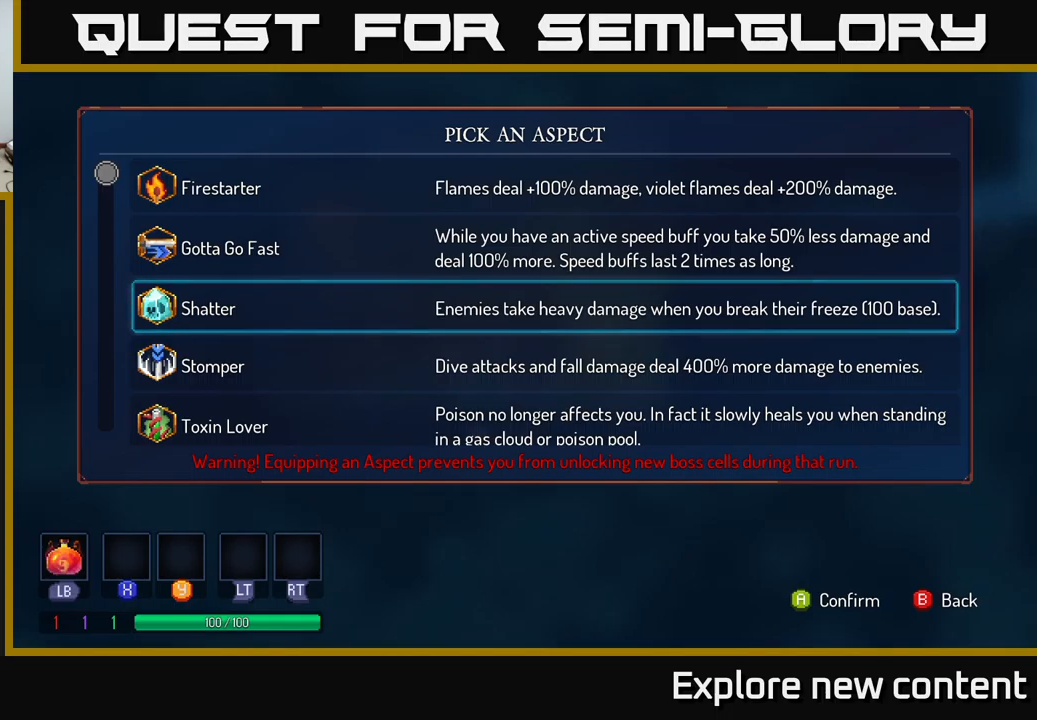
{"buttons": [], "left_stick": "center", "right_stick": "center", "events": []}
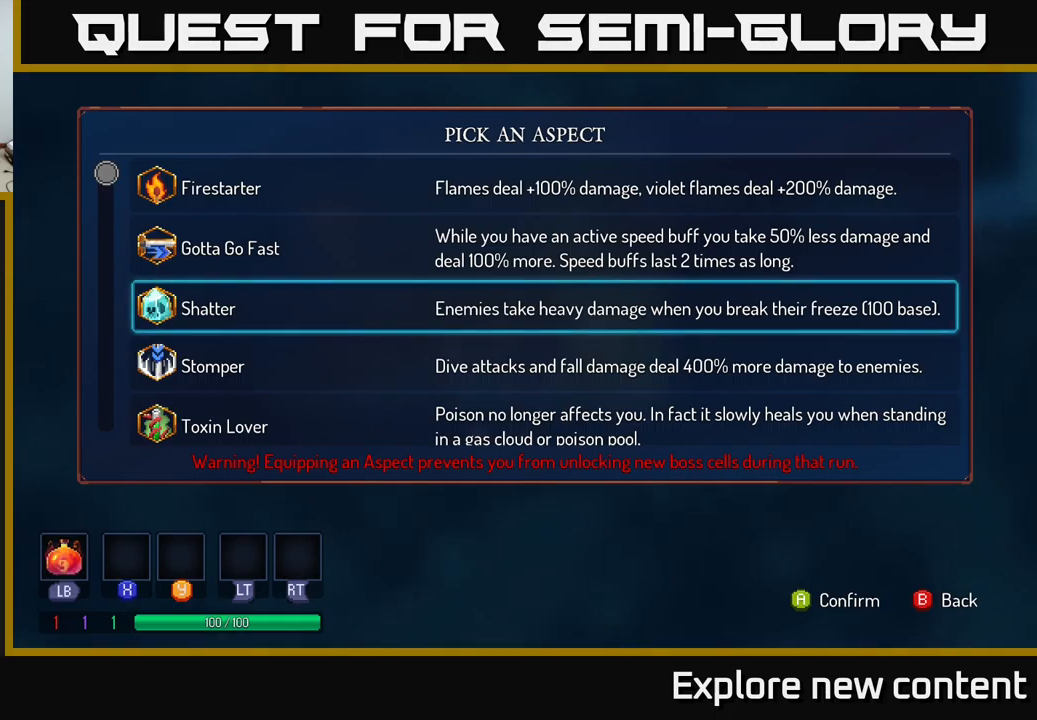
{"buttons": [], "left_stick": "center", "right_stick": "center", "events": []}
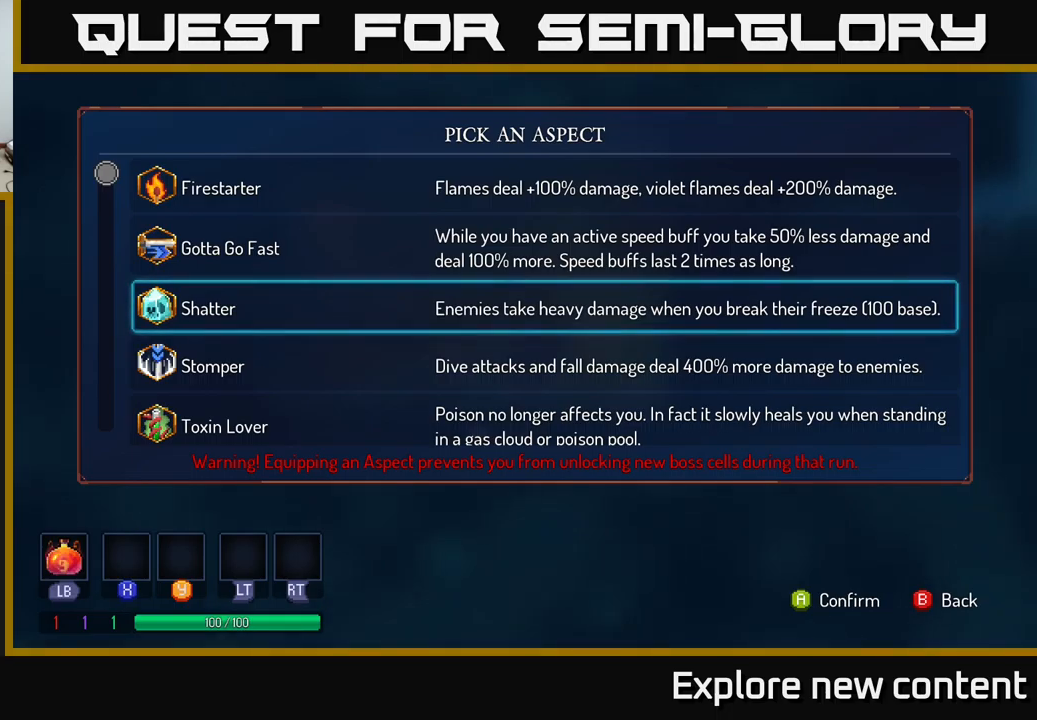
{"buttons": [], "left_stick": "center", "right_stick": "center", "events": [[217, "left_stick", "down"], [367, "left_stick", "center"]]}
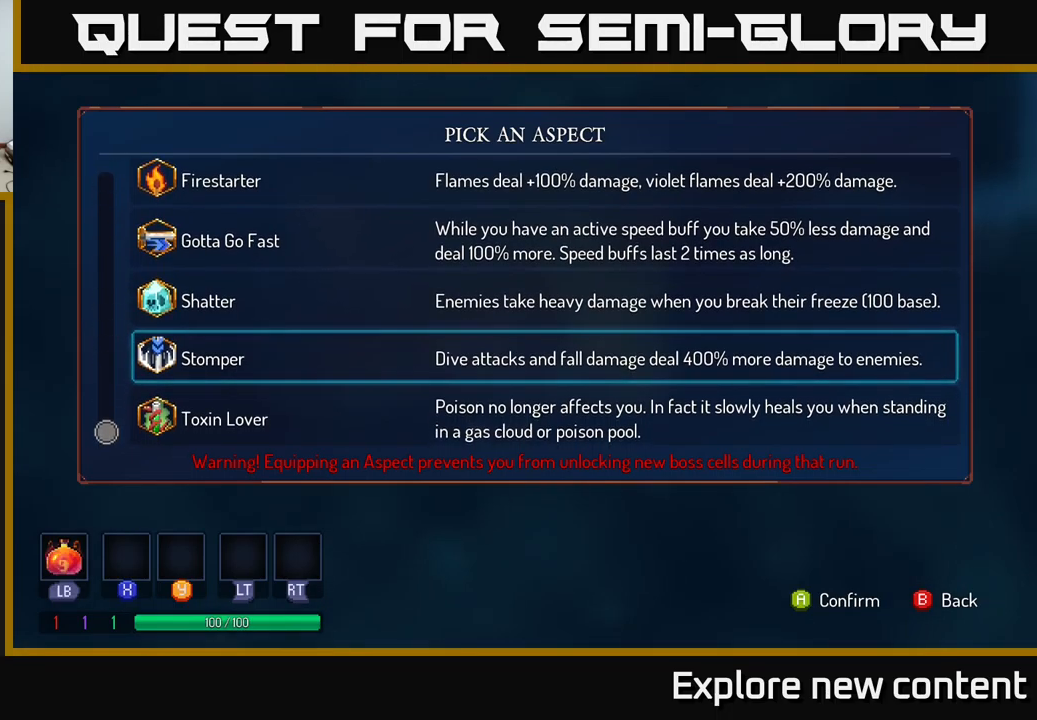
{"buttons": [], "left_stick": "center", "right_stick": "center", "events": []}
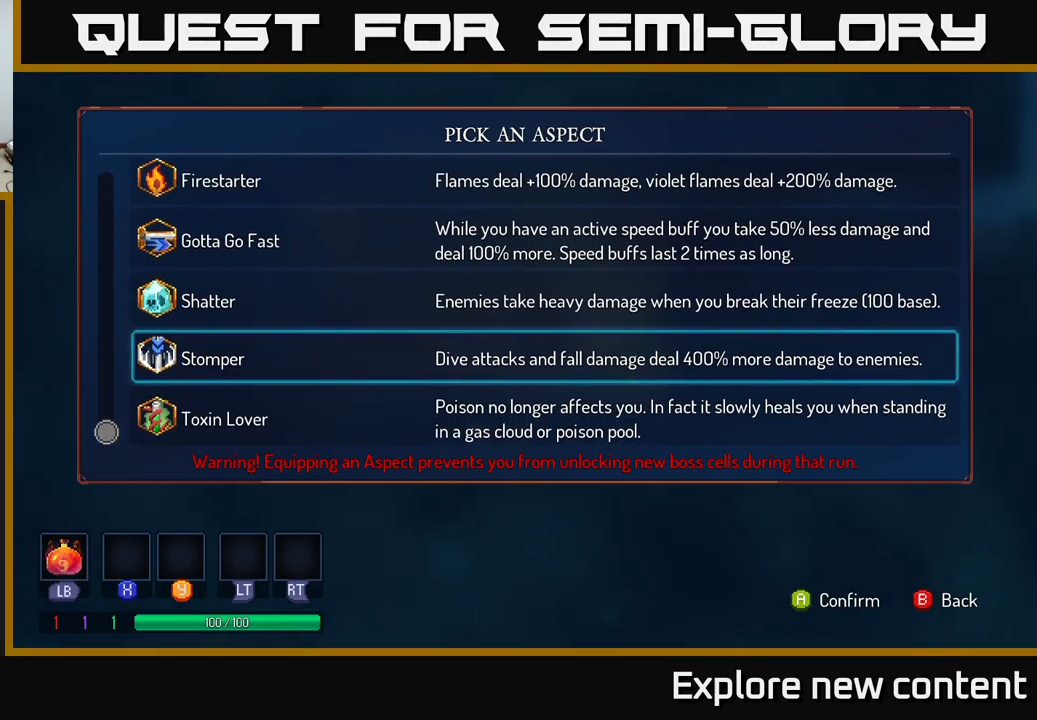
{"buttons": [], "left_stick": "center", "right_stick": "center", "events": []}
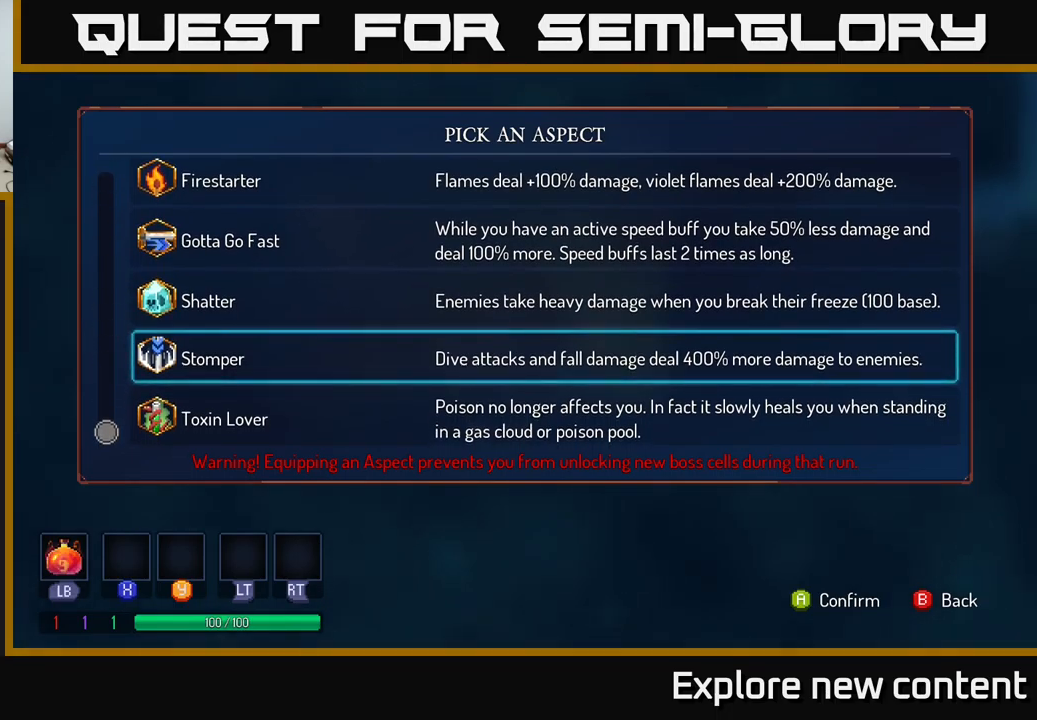
{"buttons": [], "left_stick": "center", "right_stick": "center", "events": []}
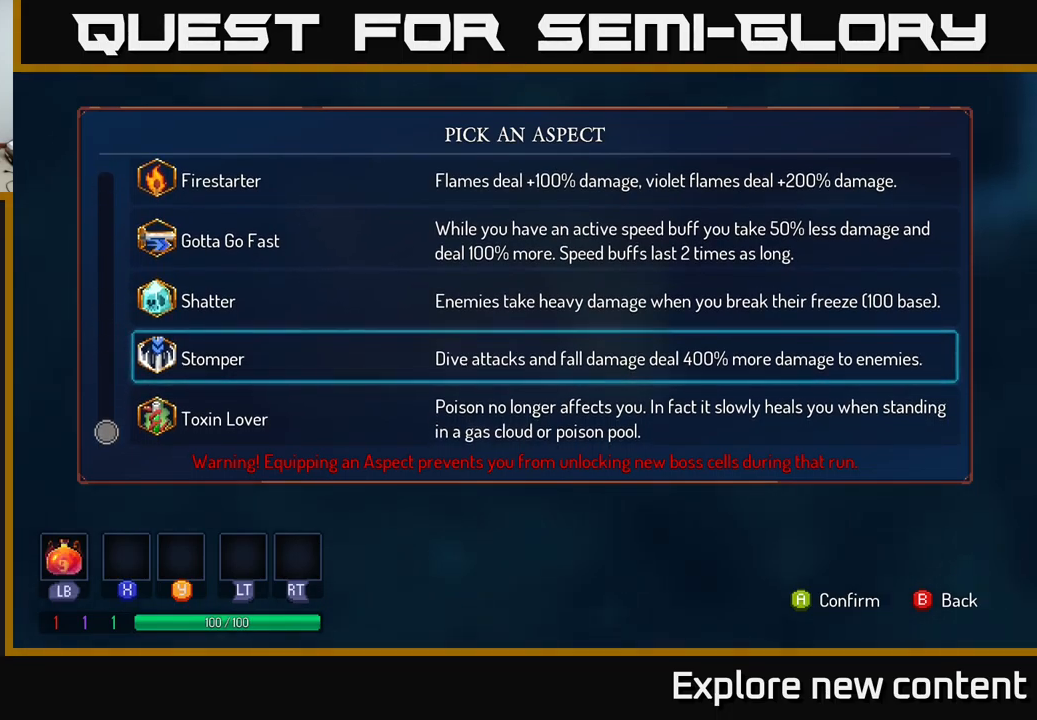
{"buttons": [], "left_stick": "center", "right_stick": "center", "events": []}
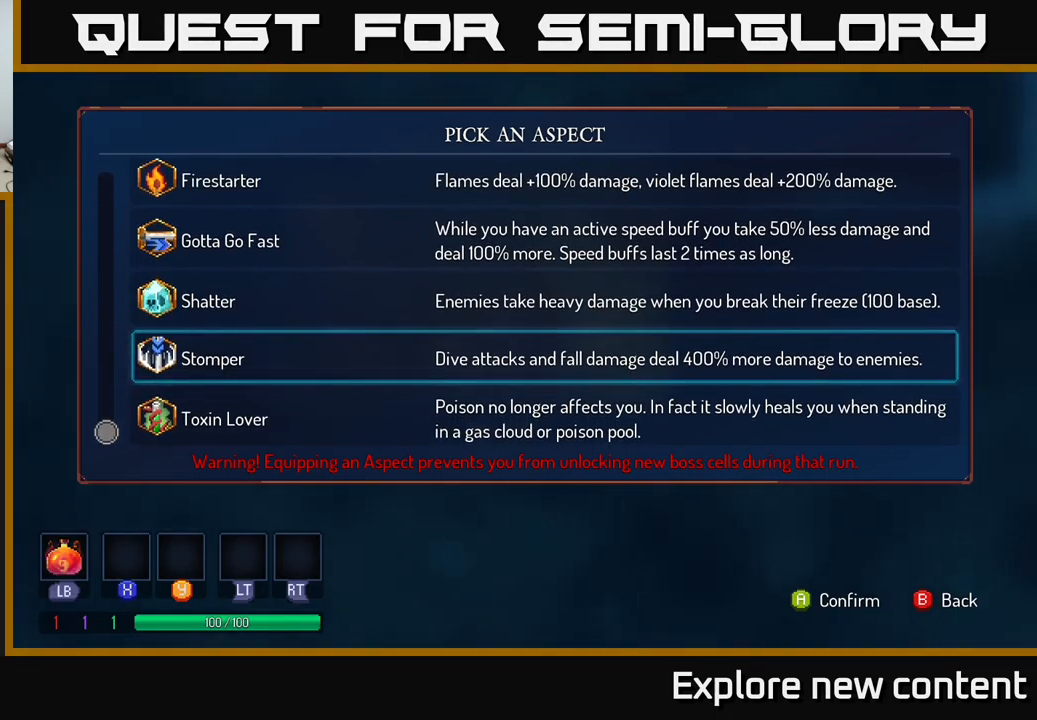
{"buttons": [], "left_stick": "center", "right_stick": "center", "events": []}
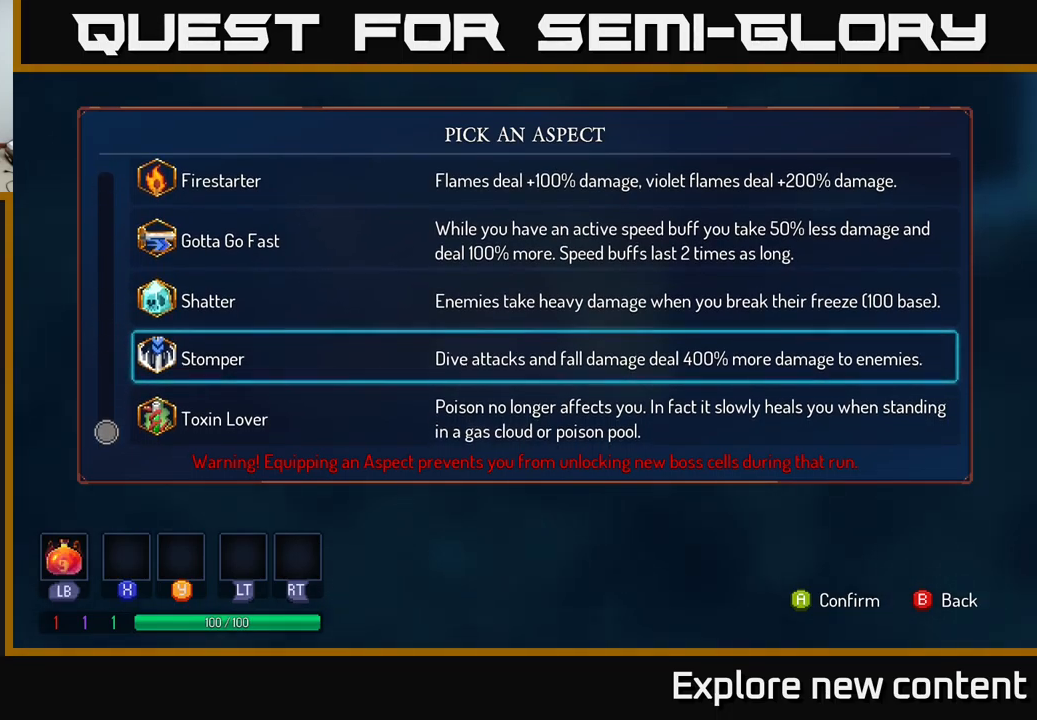
{"buttons": [], "left_stick": "center", "right_stick": "center", "events": [[50, "left_stick", "down"], [217, "left_stick", "center"]]}